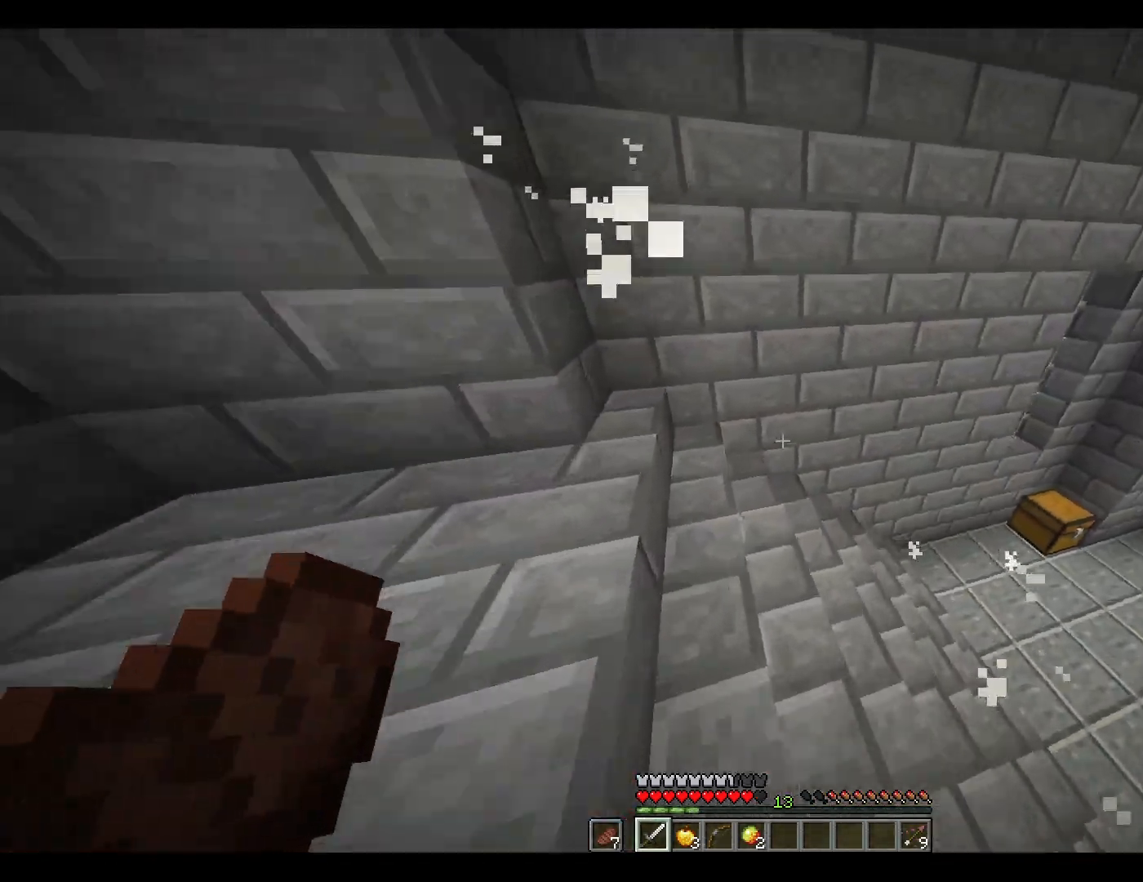
Gameplay with keyboard and mouse; each line is a JSON object with the keys and mouse buttons held at the frame after it. "events" lists presses ("down") and releases ("up") of "1", "2", "3", "4", "5", "a", "alt", "c", "ctrl", "d", "e", "escape", "f", "q", "r", "s", "shift", "space", "tab", "v", "w", "x", "y", "mouse_left", "mouse_middle", "mouse_right", "mouse_wheel_up" and "mouse_wheel_down" between this image and that frame as [ms after this image, input, new state], when the widget could be followed in between. "mouse_left", "mouse_middle", "mouse_right", "mouse_wheel_up", "mouse_wheel_down" = the "left", "middle", "right", "wheel_up", "wheel_down" buttons of the "mouse" list. No other keys are recorded. Fast repeated clicks can show as one long hold. Mouse movement is not recorded.
{"keys": ["w"], "mouse": [], "events": []}
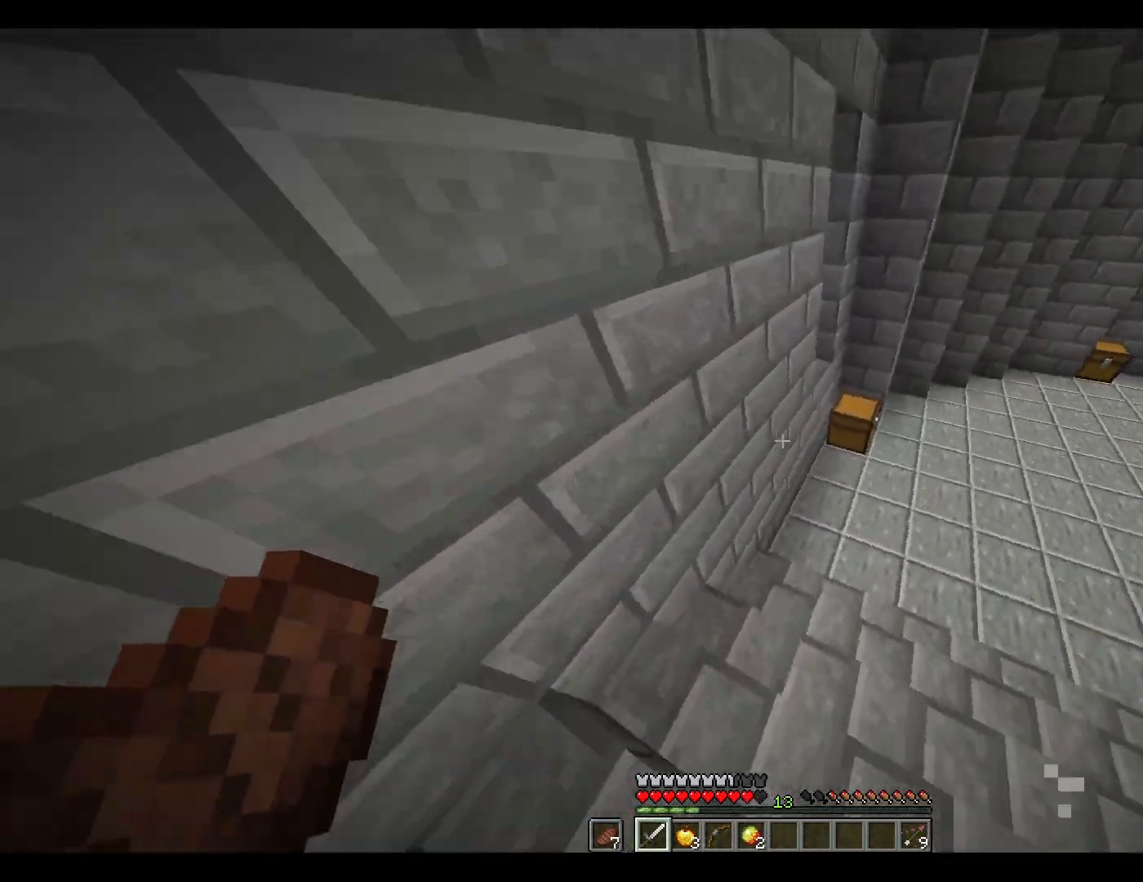
{"keys": ["w"], "mouse": [], "events": []}
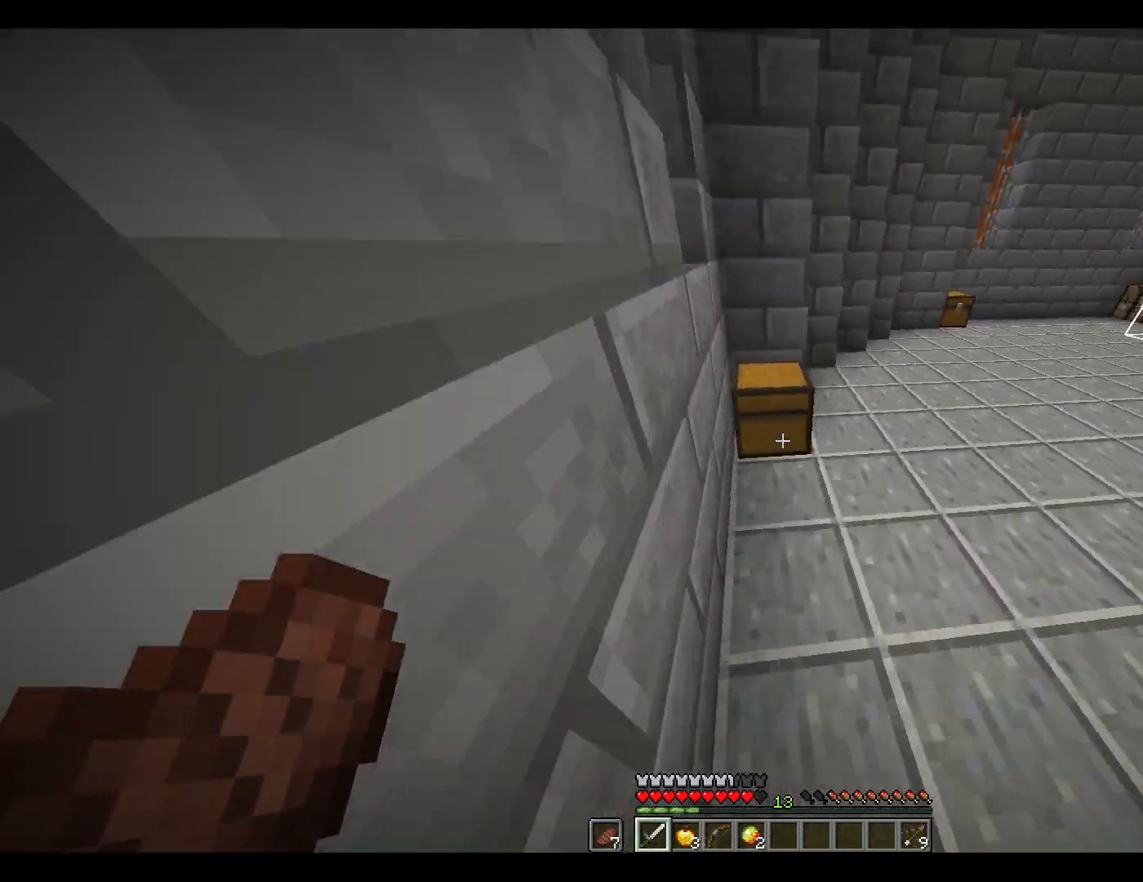
{"keys": [], "mouse": [], "events": [[50, "mouse_right", "down"], [100, "mouse_right", "up"], [100, "w", "up"]]}
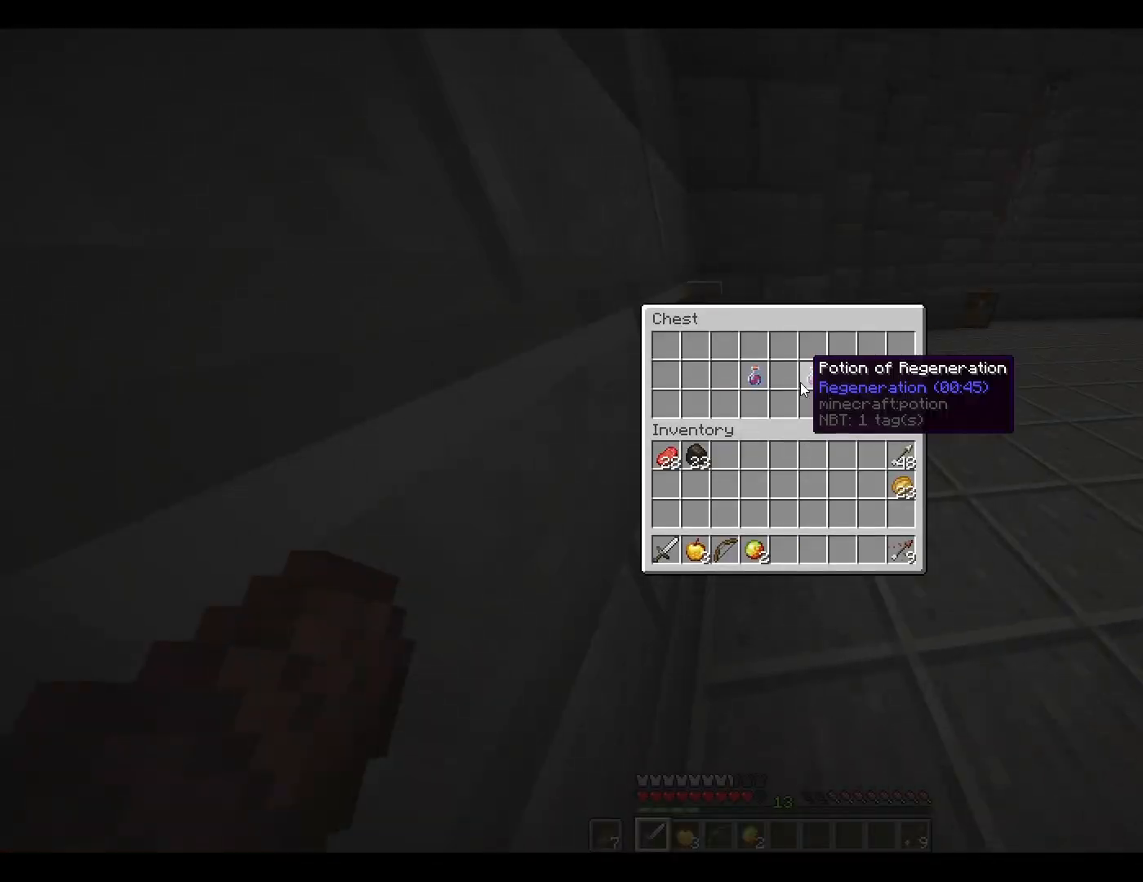
{"keys": ["shift"], "mouse": [], "events": [[167, "shift", "down"]]}
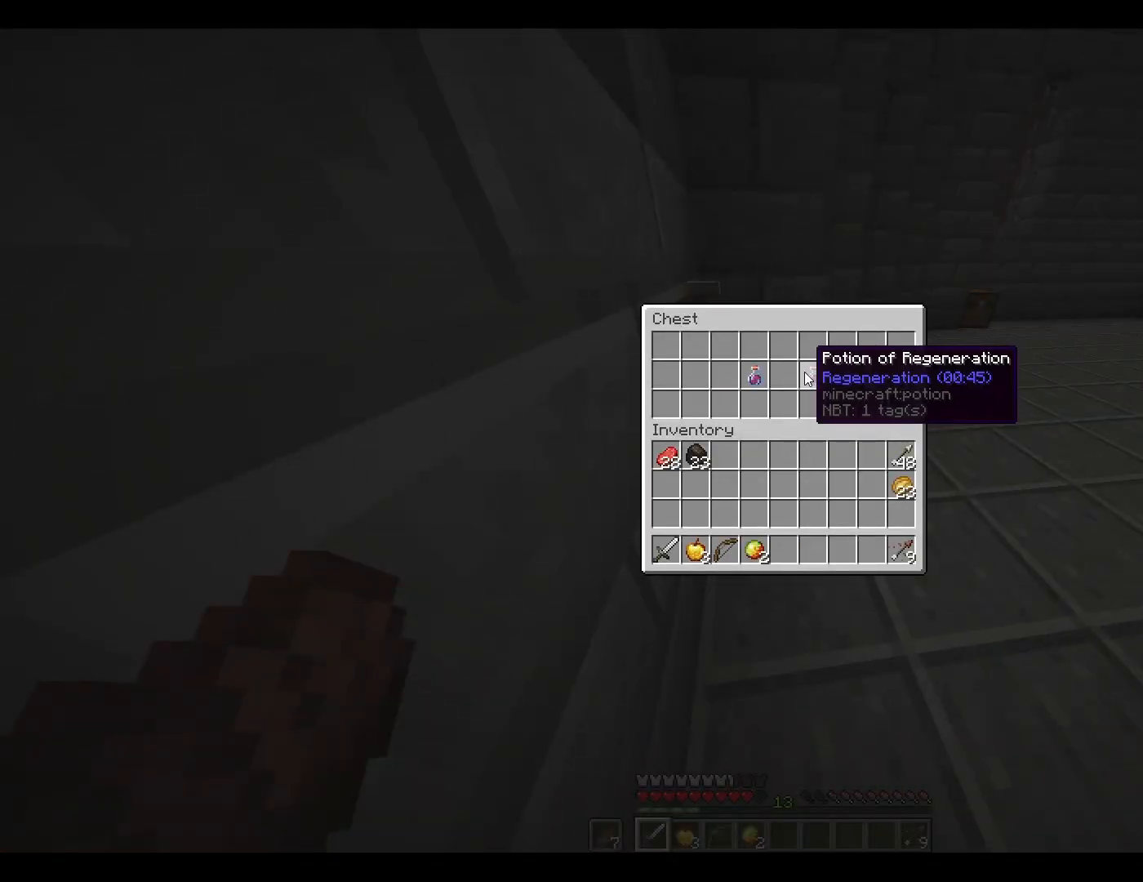
{"keys": ["shift"], "mouse": ["left"], "events": [[183, "mouse_left", "down"], [283, "mouse_left", "up"], [467, "mouse_left", "down"]]}
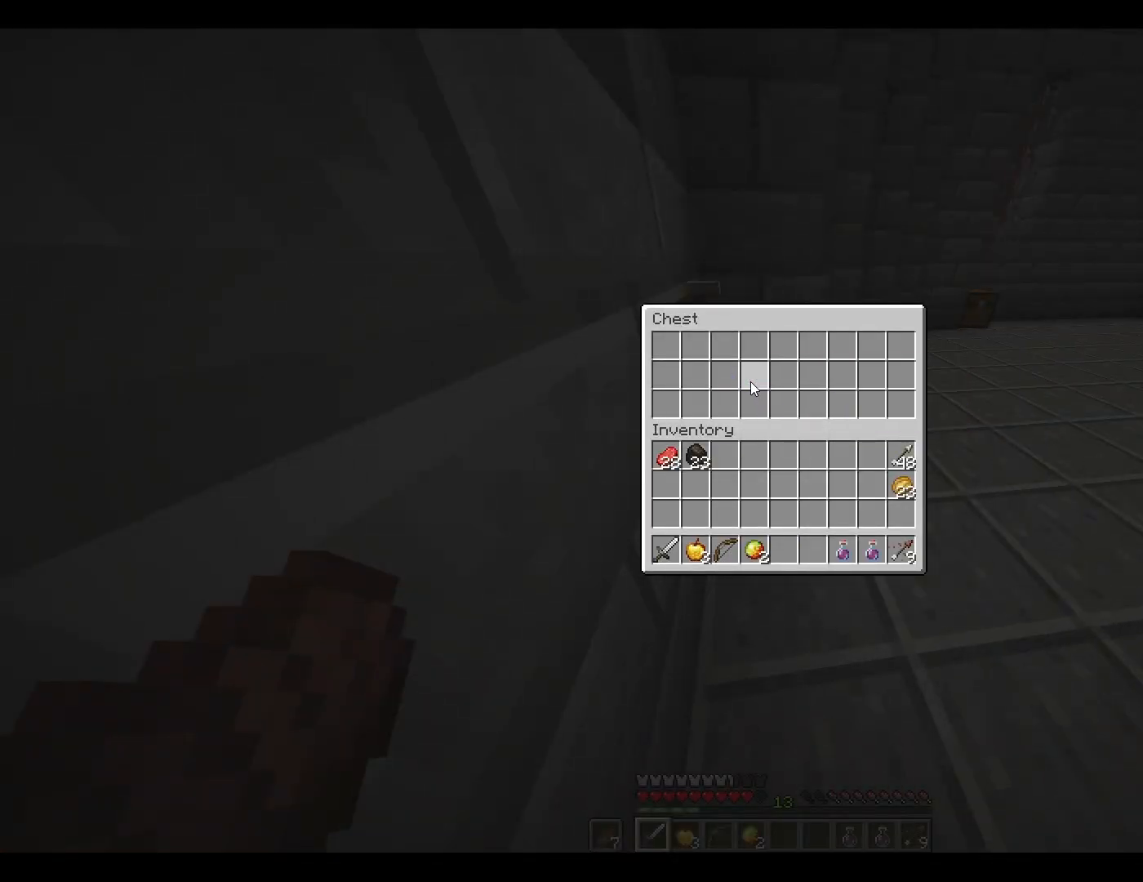
{"keys": [], "mouse": [], "events": [[67, "mouse_left", "up"], [200, "shift", "up"]]}
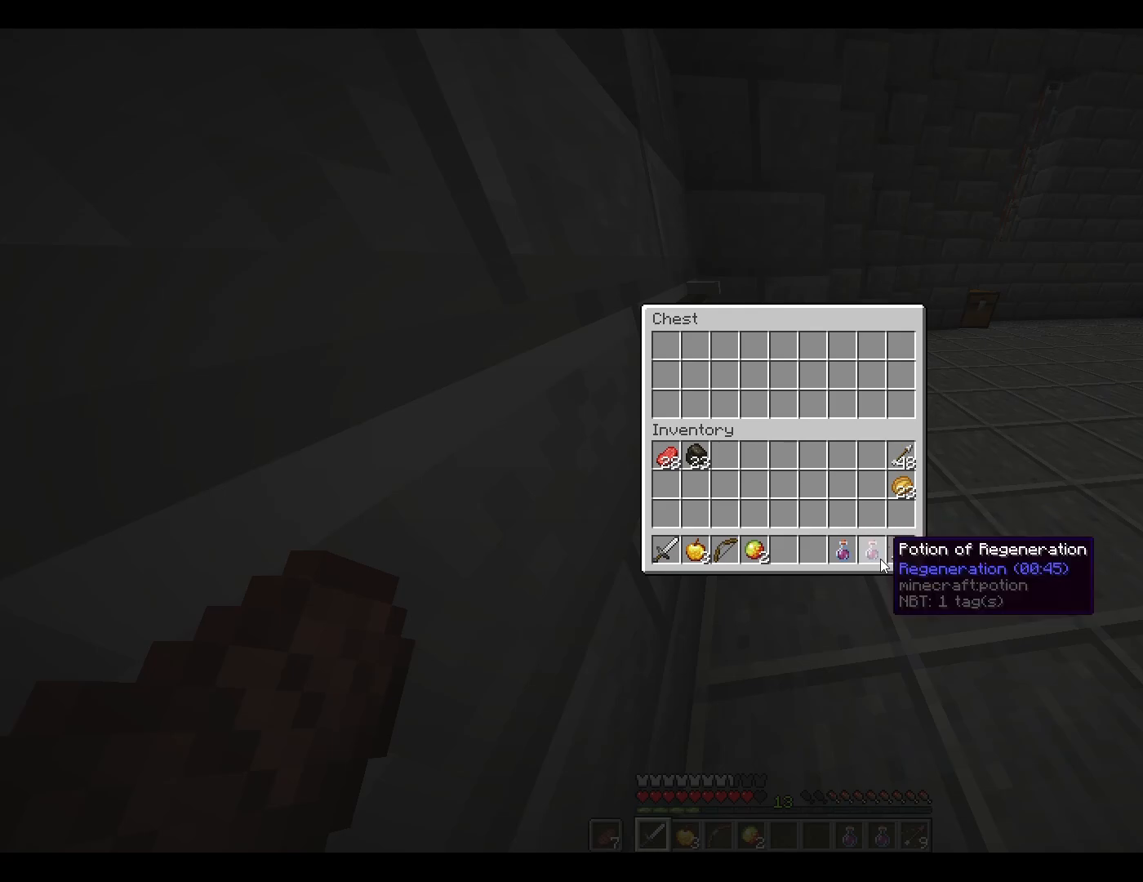
{"keys": [], "mouse": [], "events": [[83, "mouse_left", "down"], [183, "mouse_left", "up"]]}
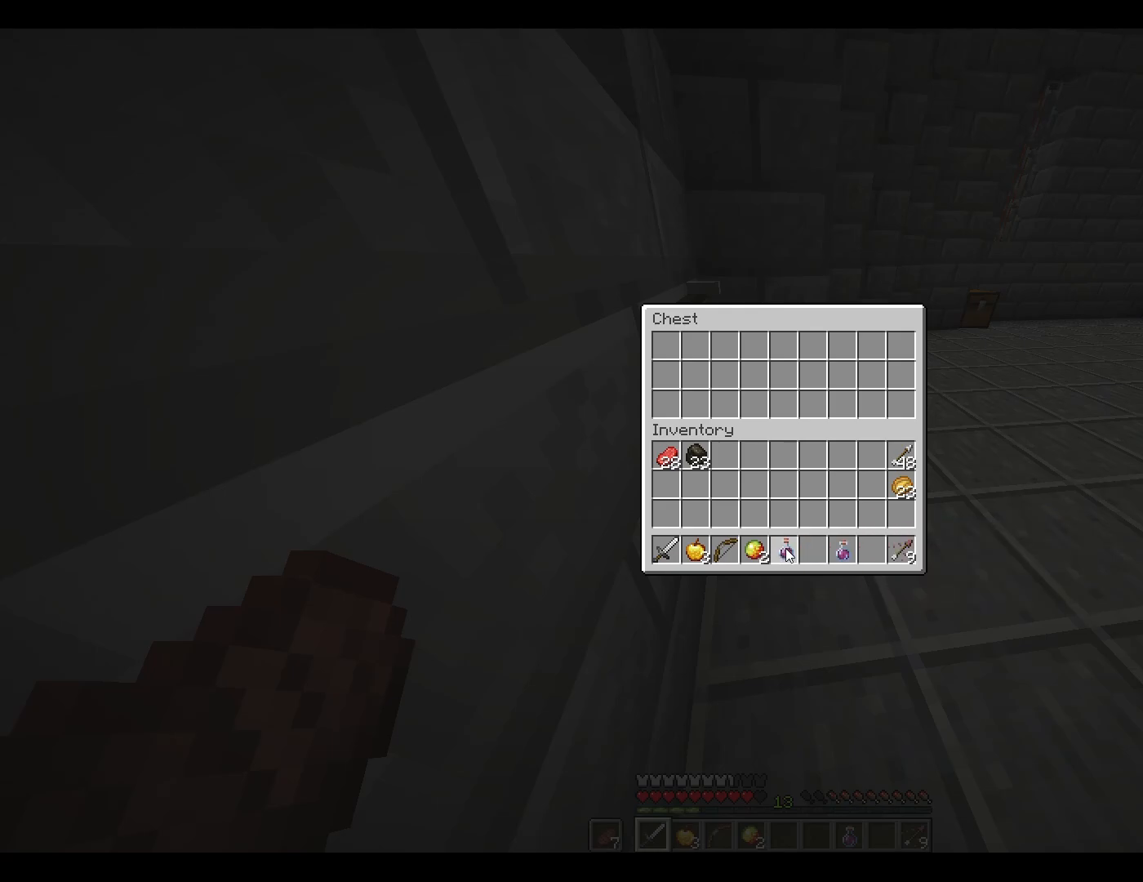
{"keys": [], "mouse": [], "events": [[17, "mouse_left", "down"], [100, "mouse_left", "up"], [350, "mouse_left", "down"], [433, "mouse_left", "up"]]}
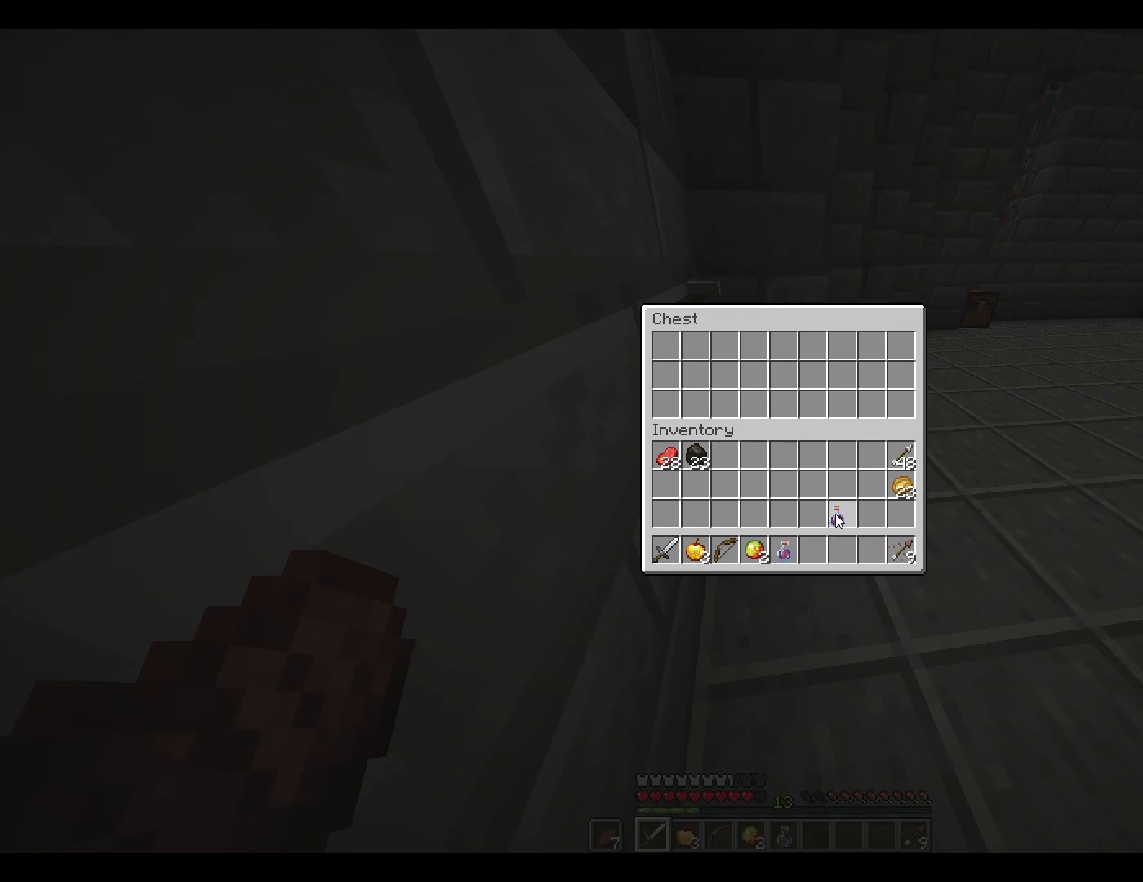
{"keys": ["w"], "mouse": [], "events": [[83, "mouse_left", "down"], [183, "mouse_left", "up"], [233, "escape", "down"], [267, "escape", "up"], [467, "w", "down"]]}
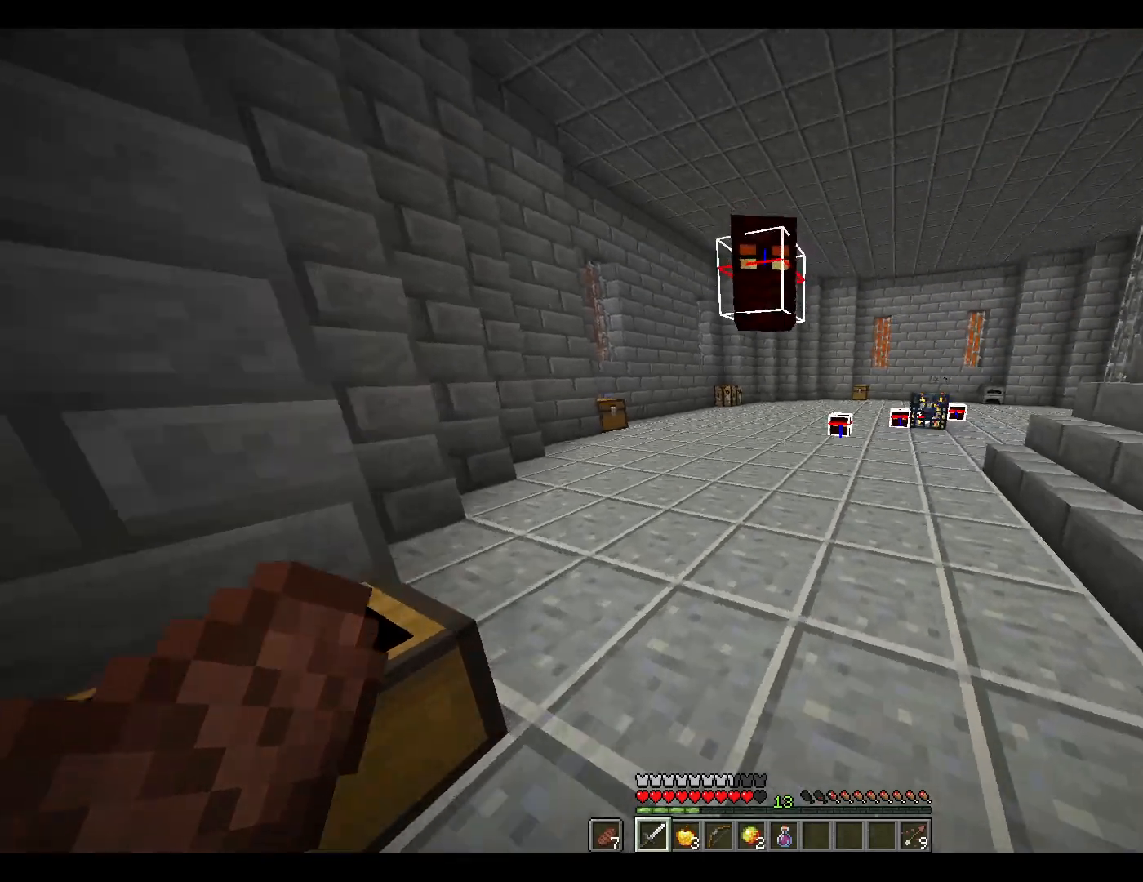
{"keys": ["w"], "mouse": [], "events": [[150, "space", "down"], [300, "space", "up"]]}
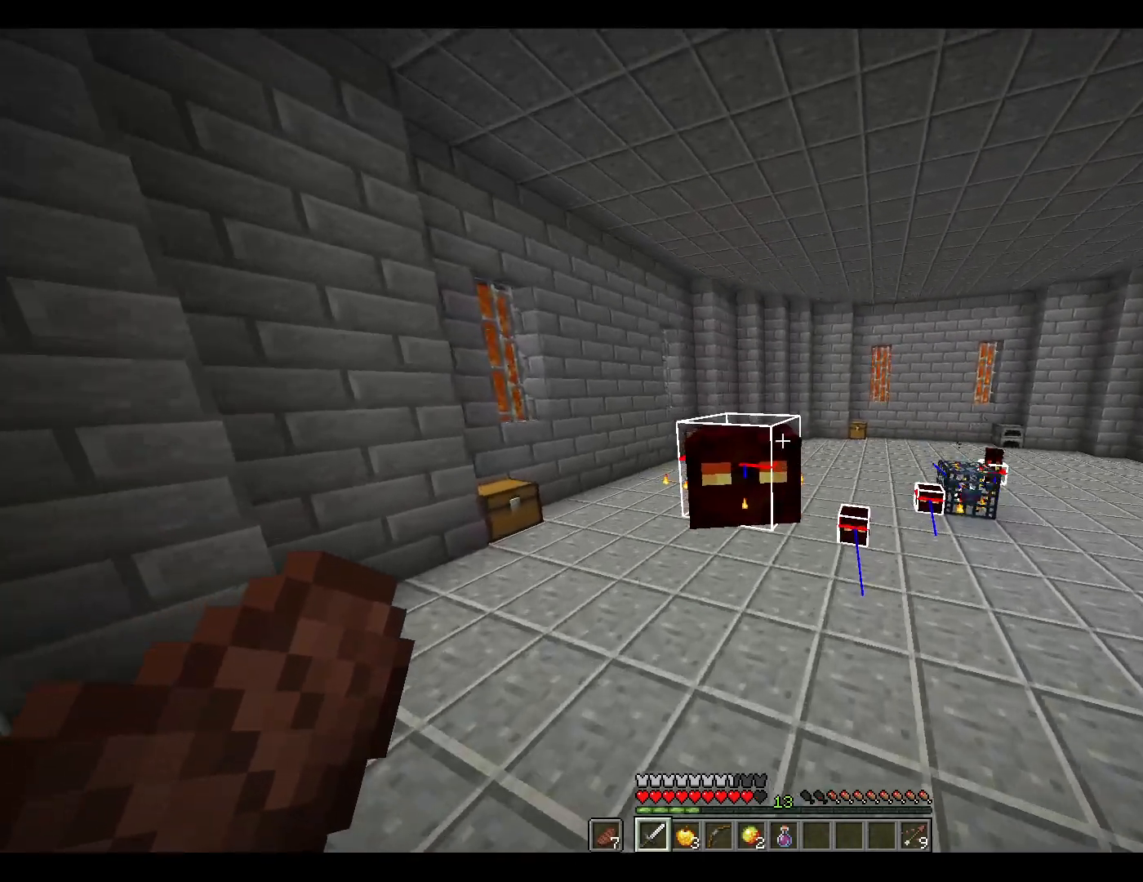
{"keys": [], "mouse": [], "events": [[117, "a", "down"], [217, "space", "down"], [317, "space", "up"], [367, "a", "up"], [367, "w", "up"]]}
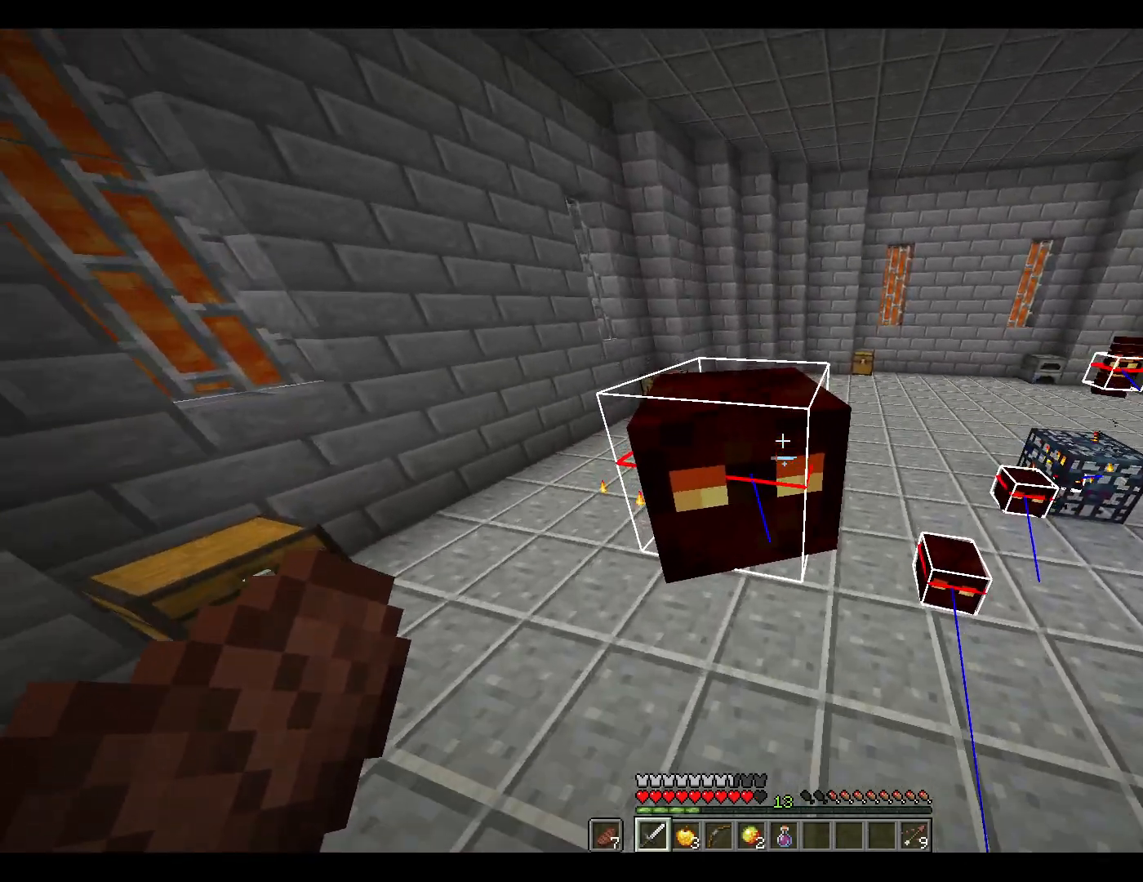
{"keys": [], "mouse": [], "events": [[183, "mouse_left", "down"], [233, "mouse_left", "up"], [283, "space", "down"], [333, "w", "down"], [433, "d", "down"], [467, "d", "up"], [467, "space", "up"], [467, "w", "up"]]}
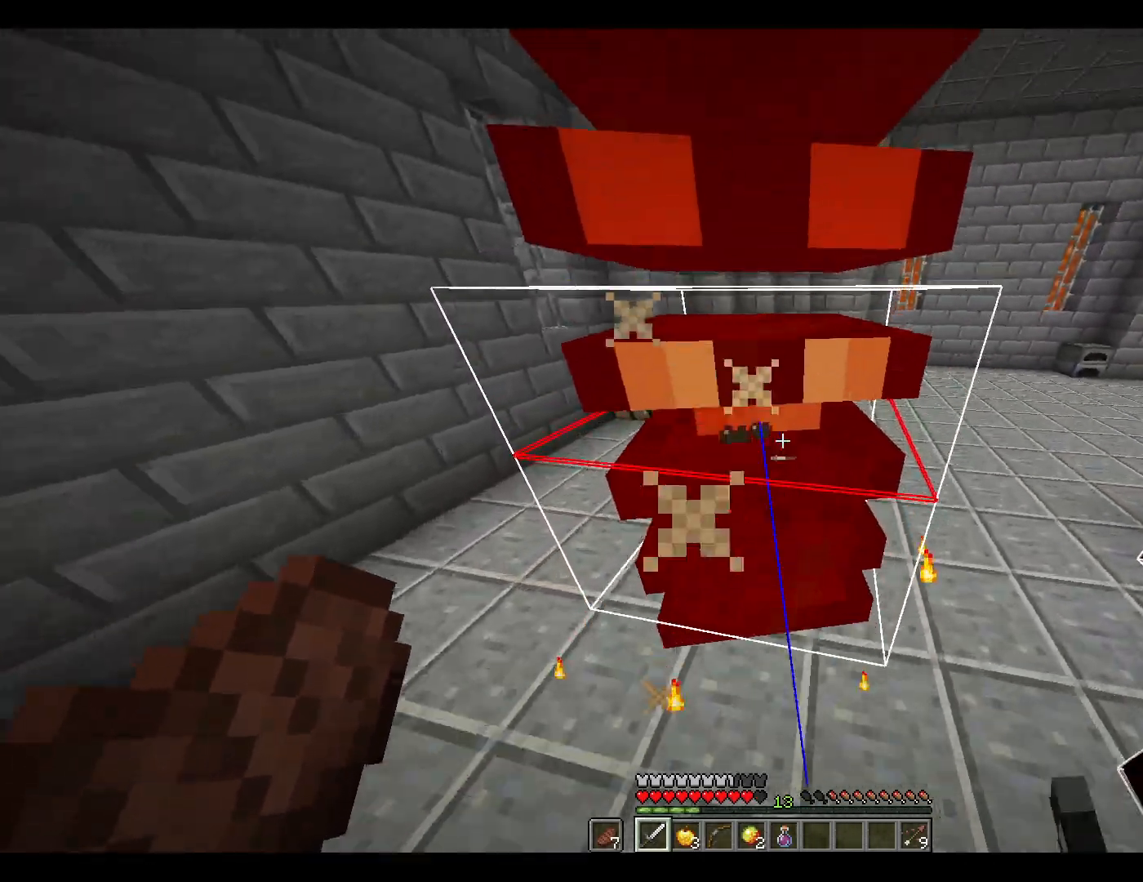
{"keys": ["d", "space", "w"], "mouse": [], "events": [[267, "mouse_left", "down"], [350, "mouse_left", "up"], [350, "space", "down"], [433, "w", "down"], [450, "d", "down"]]}
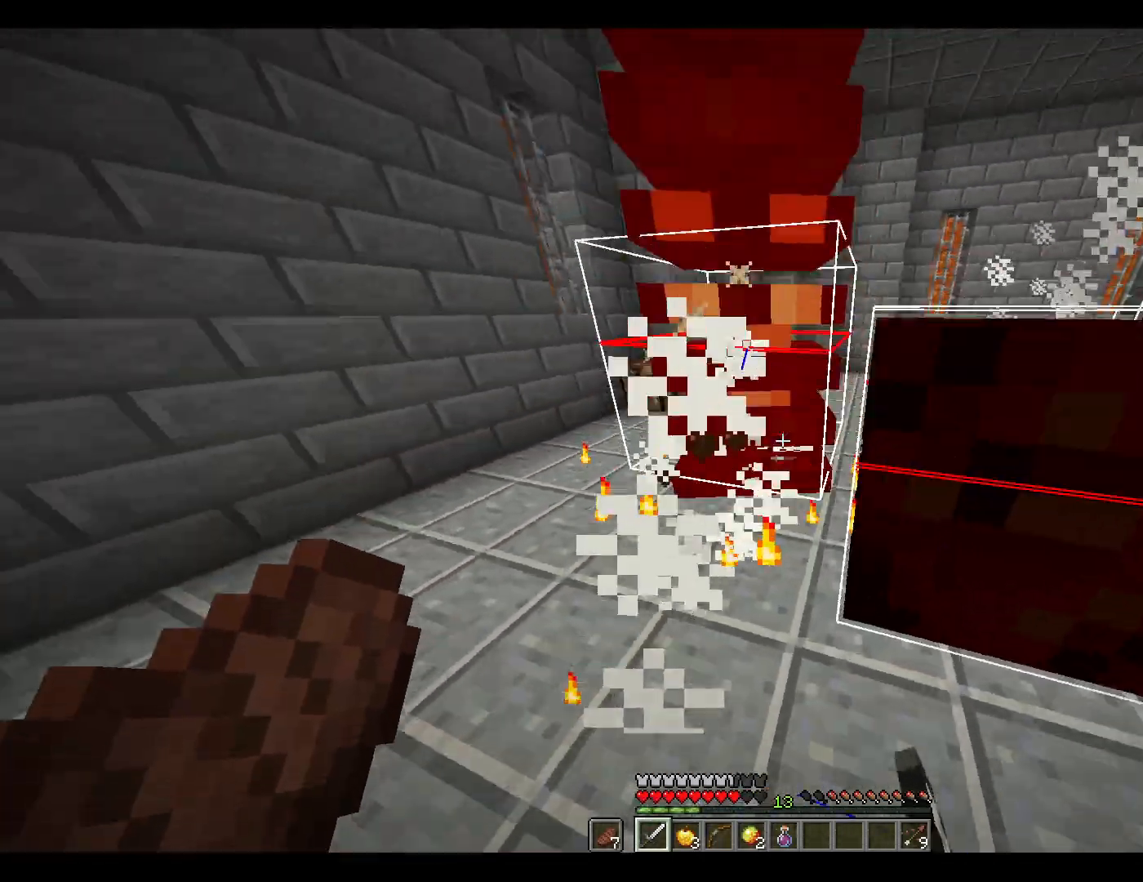
{"keys": ["a"], "mouse": [], "events": [[50, "d", "up"], [50, "space", "up"], [367, "w", "up"], [400, "a", "down"], [417, "mouse_left", "down"], [467, "mouse_left", "up"]]}
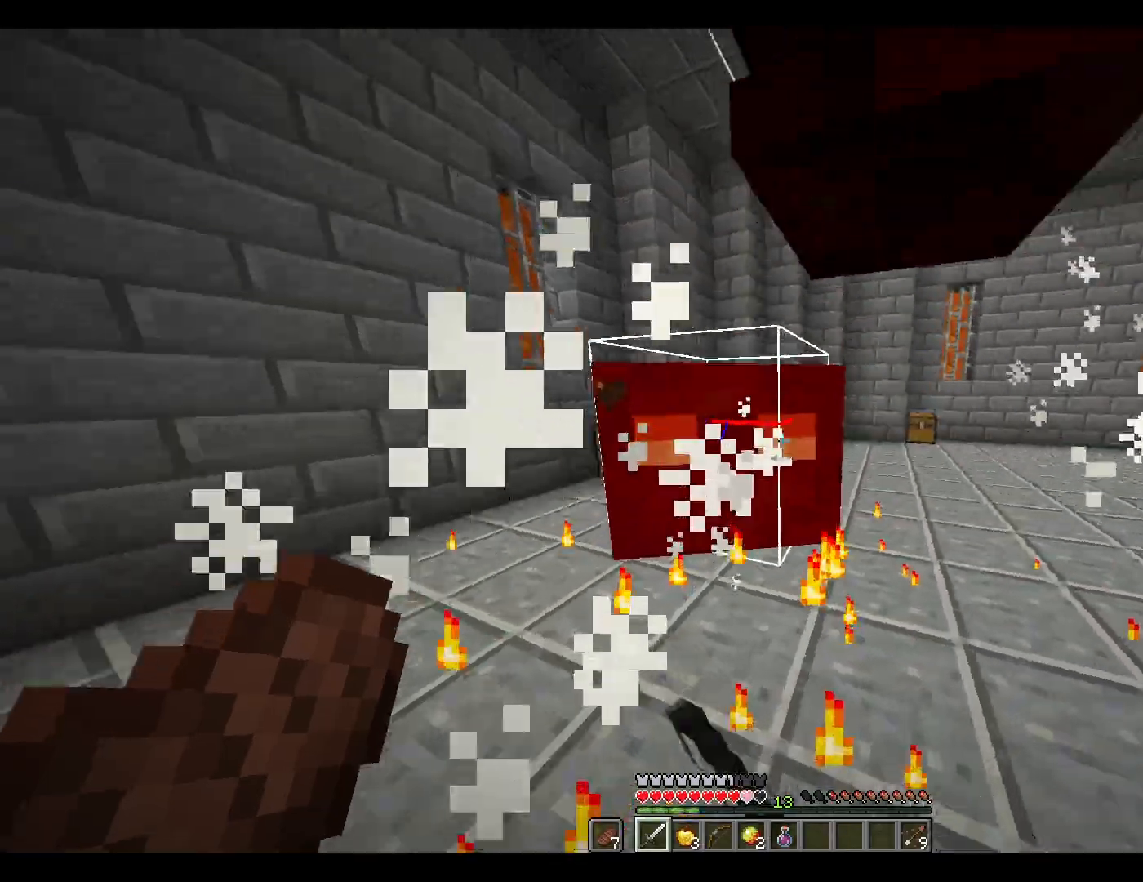
{"keys": ["a", "w"], "mouse": [], "events": [[400, "w", "down"]]}
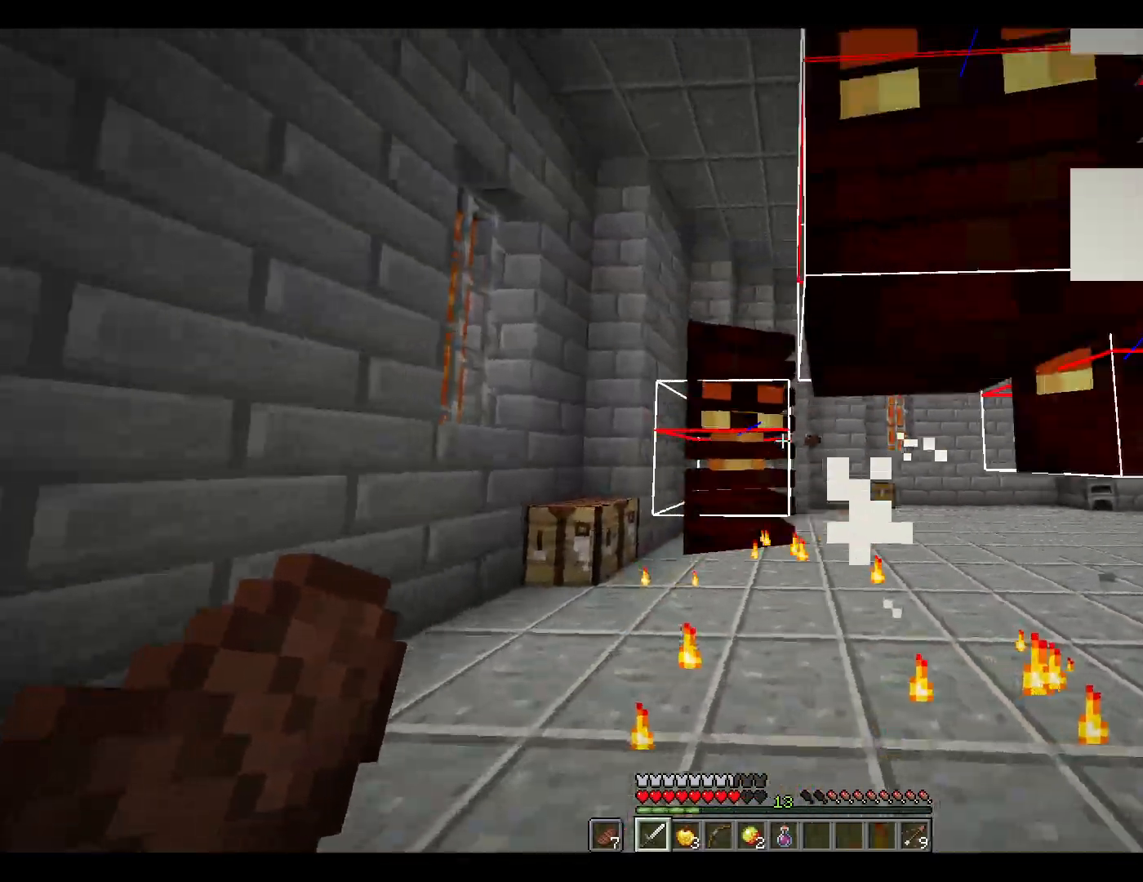
{"keys": ["w"], "mouse": [], "events": [[183, "mouse_left", "down"], [183, "w", "up"], [267, "mouse_left", "up"], [367, "w", "down"], [467, "a", "up"]]}
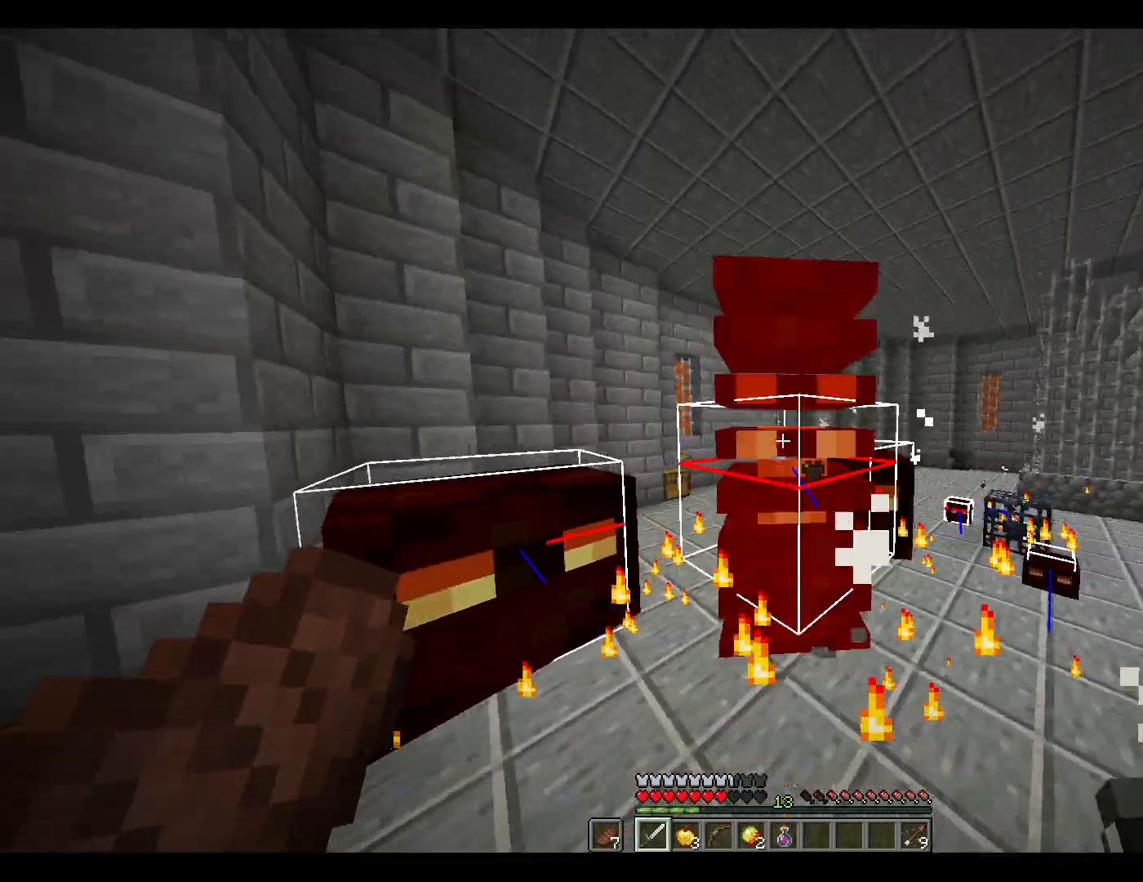
{"keys": ["w"], "mouse": [], "events": []}
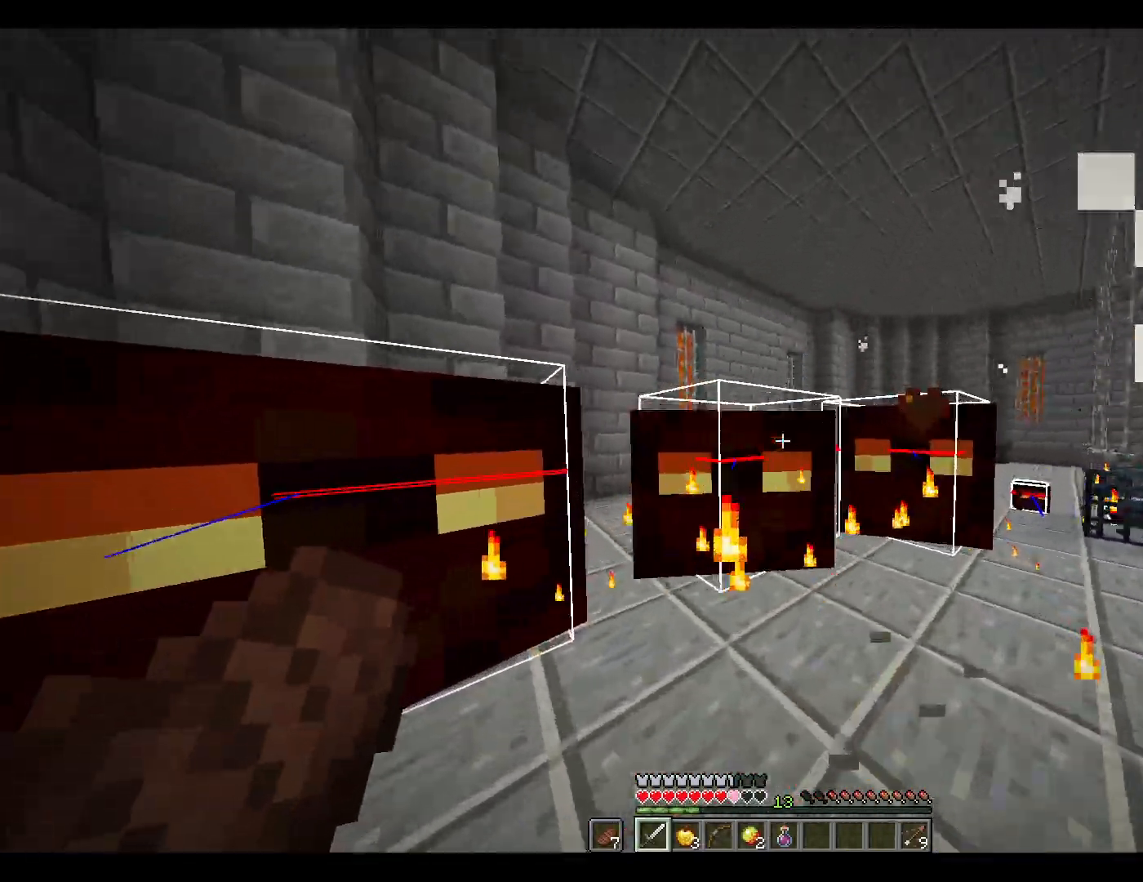
{"keys": ["a", "w"], "mouse": [], "events": [[83, "w", "up"], [133, "mouse_left", "down"], [183, "mouse_left", "up"], [217, "s", "down"], [317, "a", "down"], [317, "s", "up"], [467, "w", "down"]]}
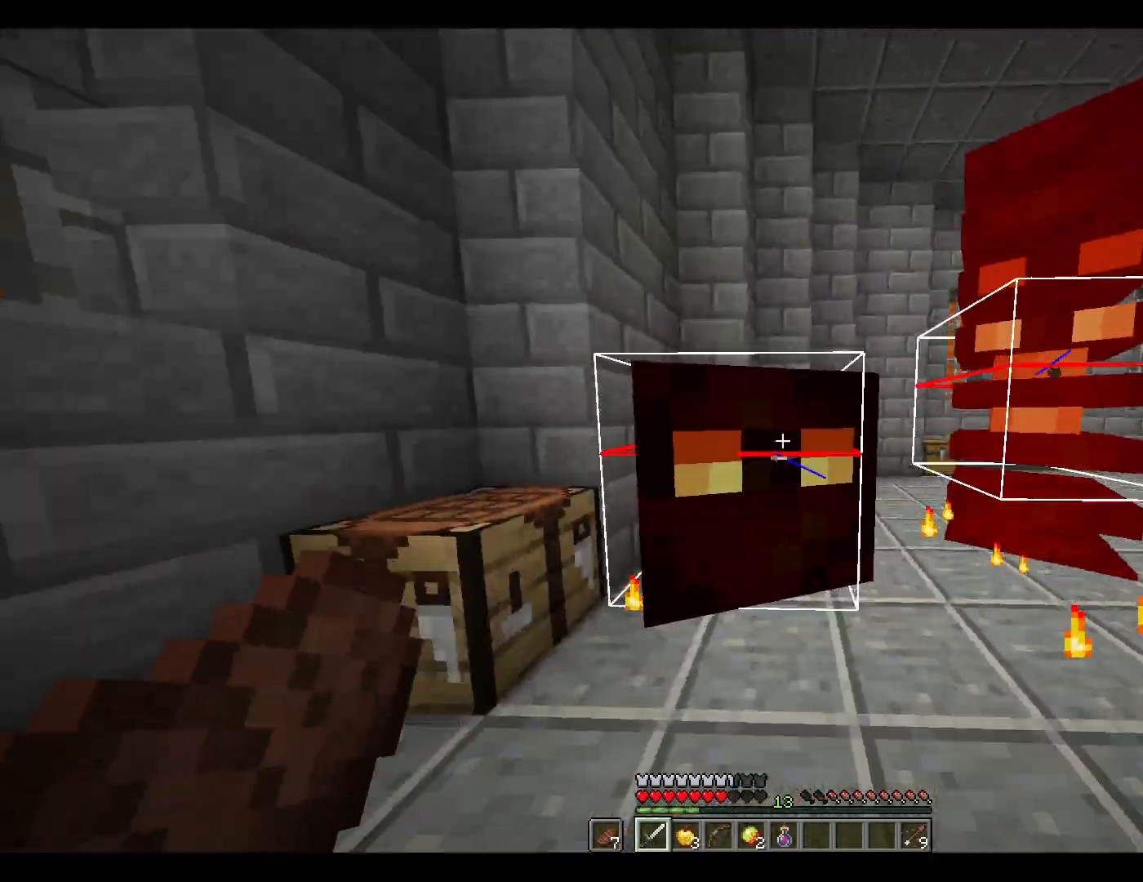
{"keys": ["d", "w"], "mouse": [], "events": [[100, "a", "up"], [150, "w", "up"], [200, "mouse_left", "down"], [283, "d", "down"], [283, "mouse_left", "up"], [367, "w", "down"]]}
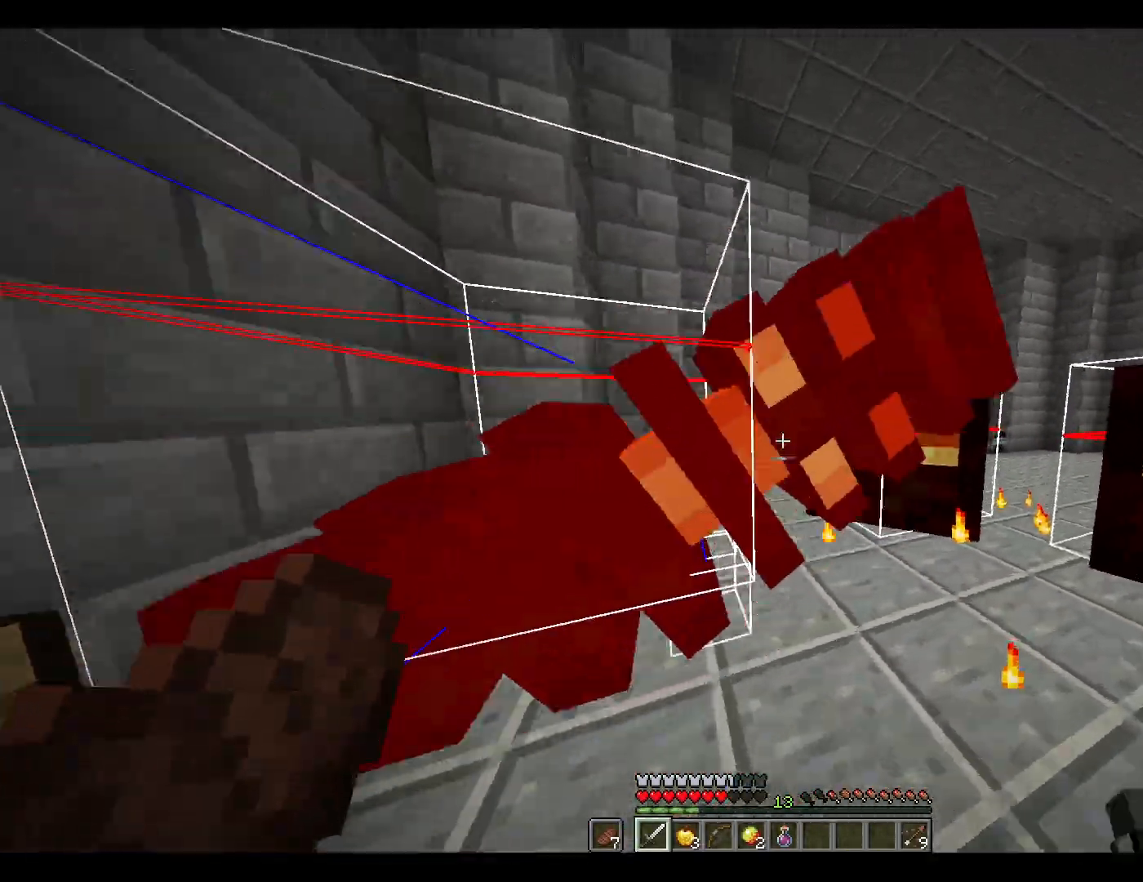
{"keys": ["d"], "mouse": [], "events": [[267, "d", "up"], [267, "w", "up"], [317, "mouse_left", "down"], [400, "mouse_left", "up"], [450, "s", "down"], [500, "d", "down"], [500, "s", "up"]]}
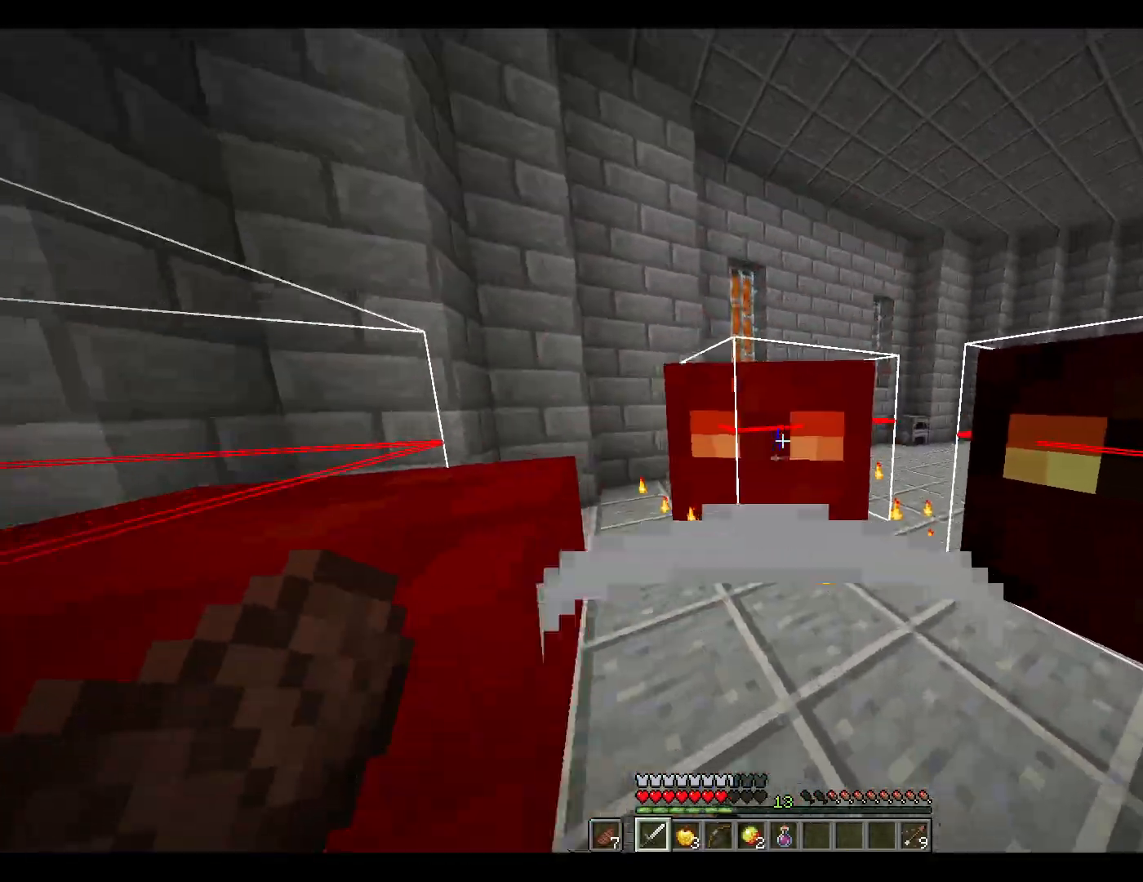
{"keys": [], "mouse": ["left"], "events": [[183, "w", "down"], [317, "d", "up"], [367, "w", "up"], [417, "mouse_left", "down"]]}
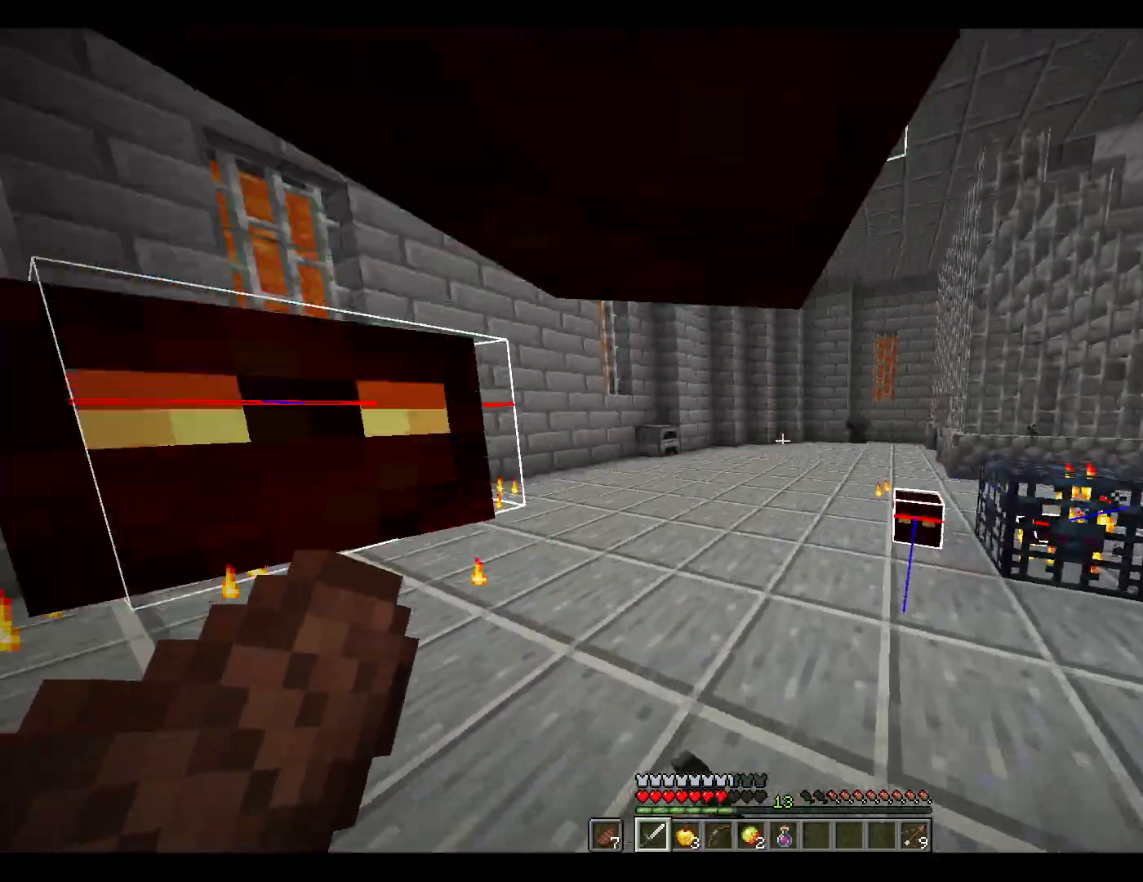
{"keys": ["s"], "mouse": ["left"], "events": [[17, "mouse_left", "up"], [433, "mouse_left", "down"], [433, "s", "down"]]}
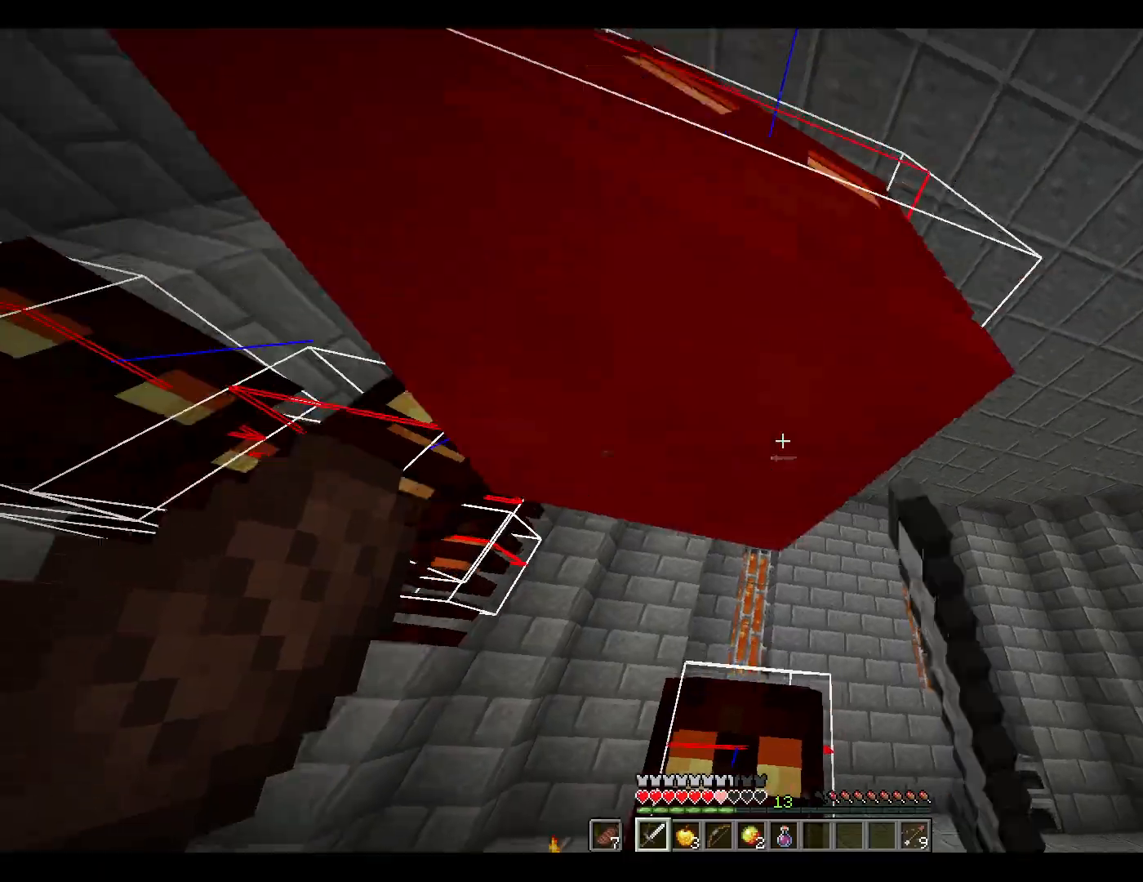
{"keys": ["a", "w"], "mouse": [], "events": [[33, "mouse_left", "up"], [83, "d", "down"], [217, "d", "up"], [267, "a", "down"], [267, "s", "up"], [467, "w", "down"]]}
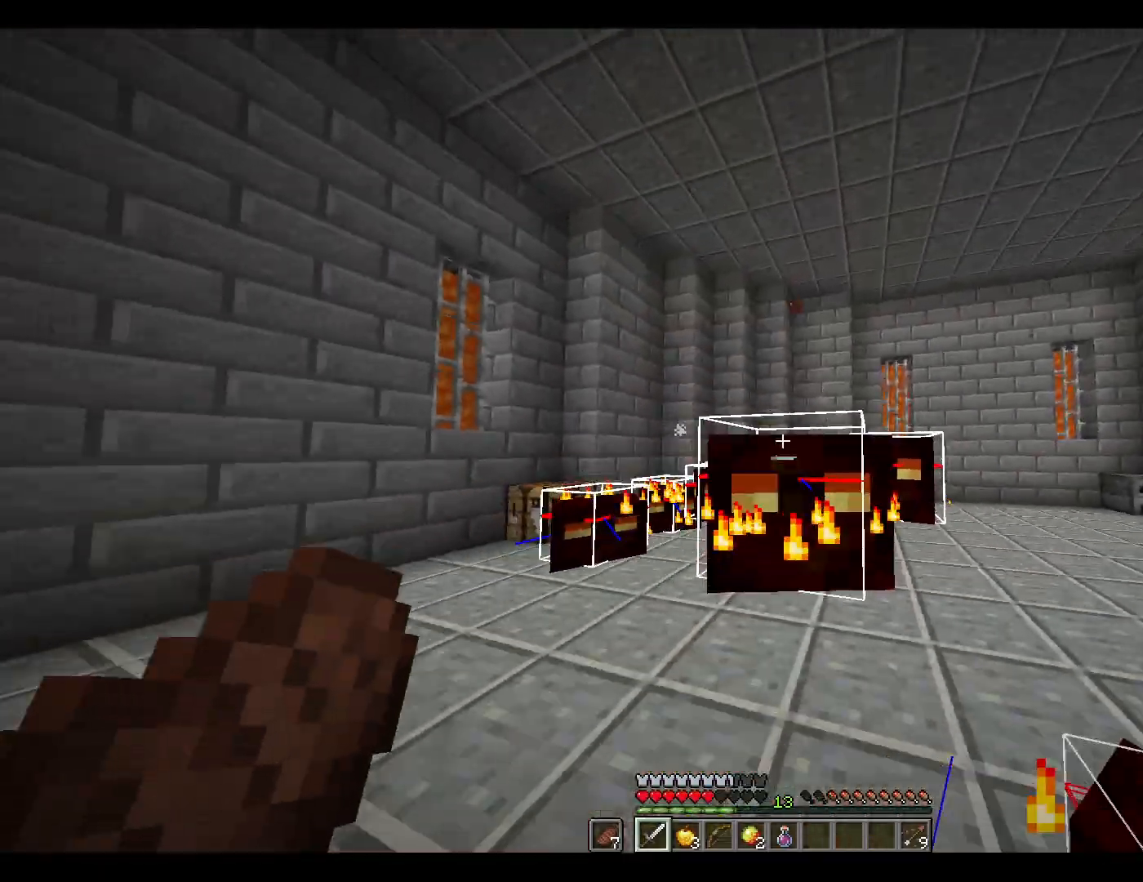
{"keys": [], "mouse": [], "events": [[150, "space", "down"], [150, "w", "up"], [333, "space", "up"], [433, "a", "up"]]}
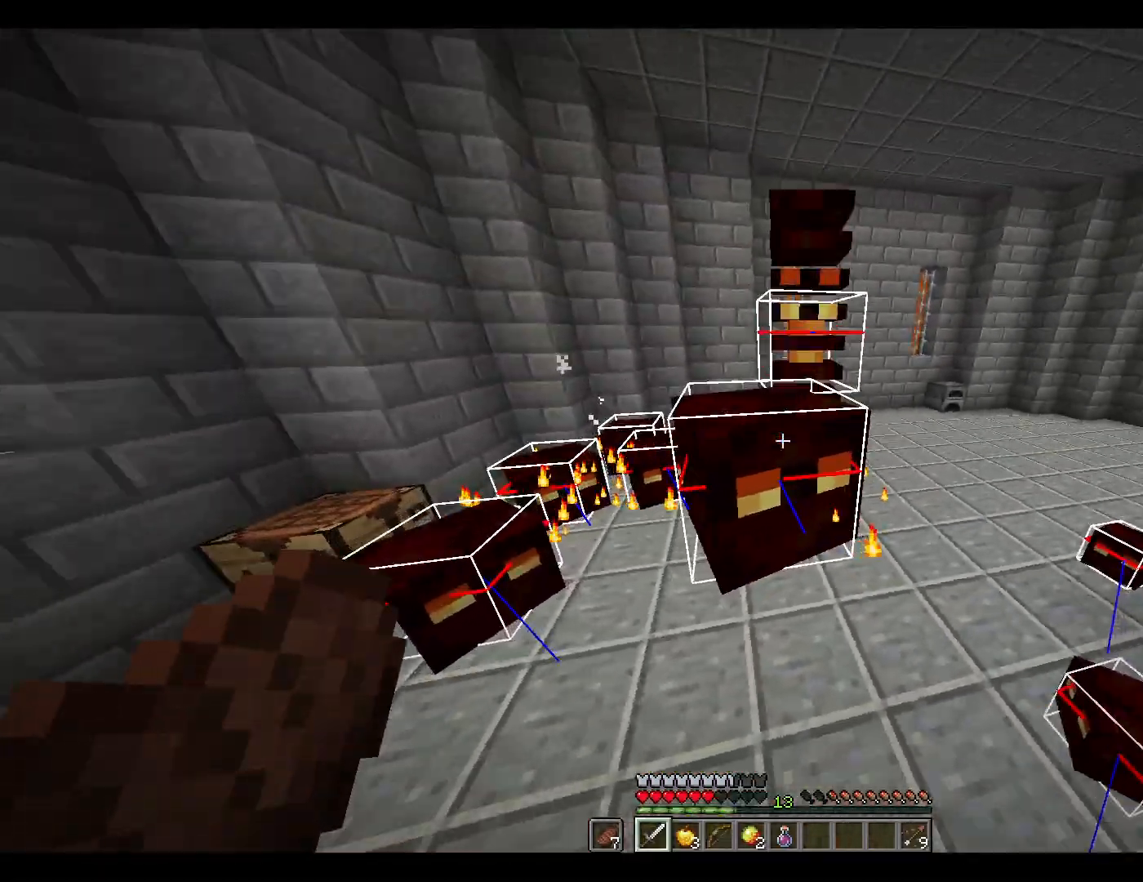
{"keys": [], "mouse": [], "events": [[117, "mouse_left", "down"], [167, "w", "down"], [217, "mouse_left", "up"], [267, "space", "down"], [367, "d", "down"], [400, "w", "up"], [450, "d", "up"], [450, "space", "up"]]}
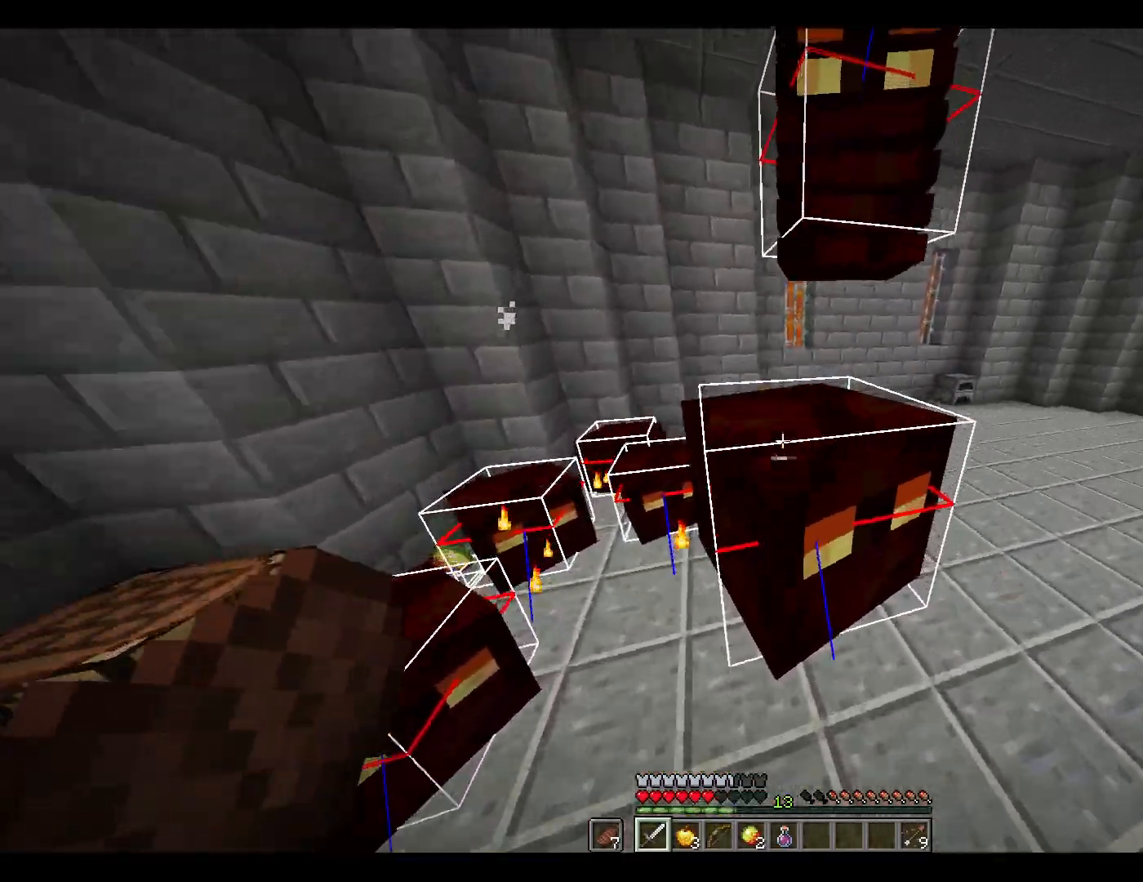
{"keys": ["w"], "mouse": [], "events": [[100, "s", "down"], [183, "mouse_left", "down"], [283, "mouse_left", "up"], [283, "space", "down"], [333, "s", "up"], [433, "space", "up"], [433, "w", "down"]]}
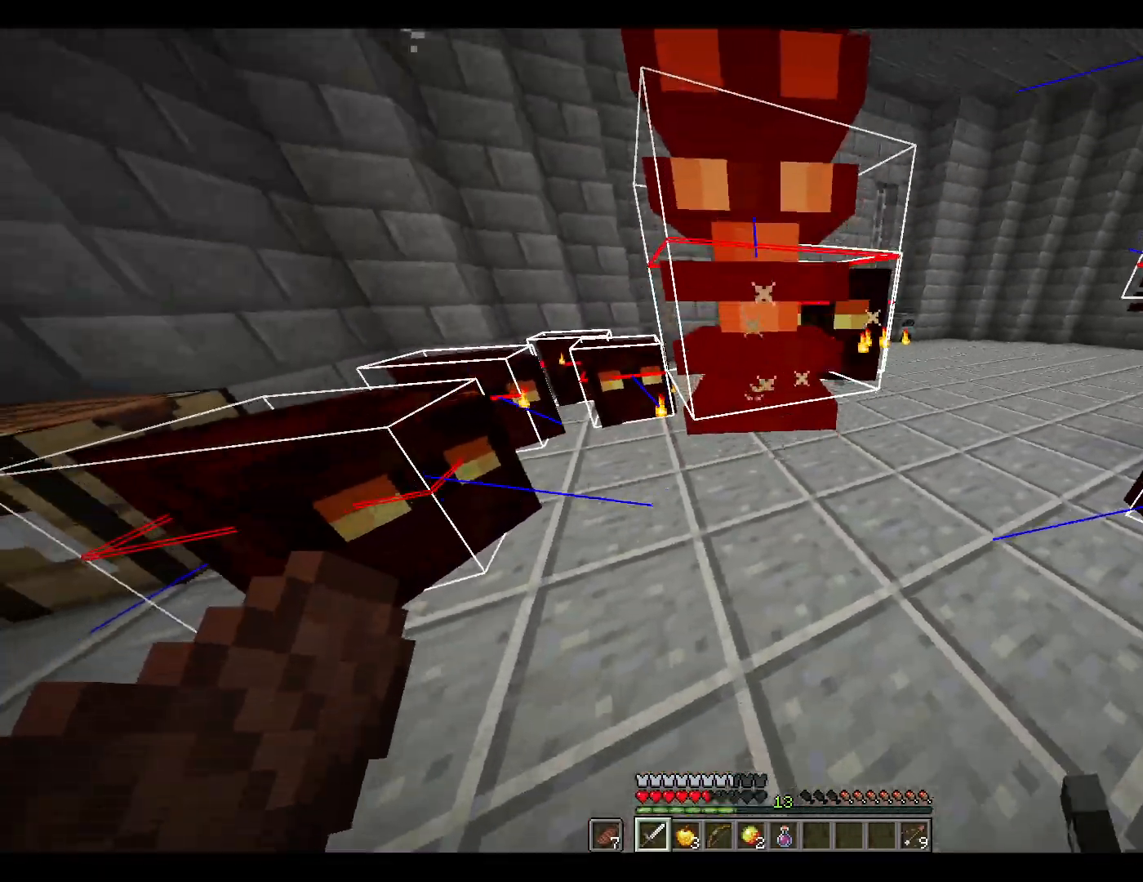
{"keys": ["s"], "mouse": [], "events": [[300, "mouse_left", "down"], [300, "w", "up"], [400, "mouse_left", "up"], [400, "s", "down"]]}
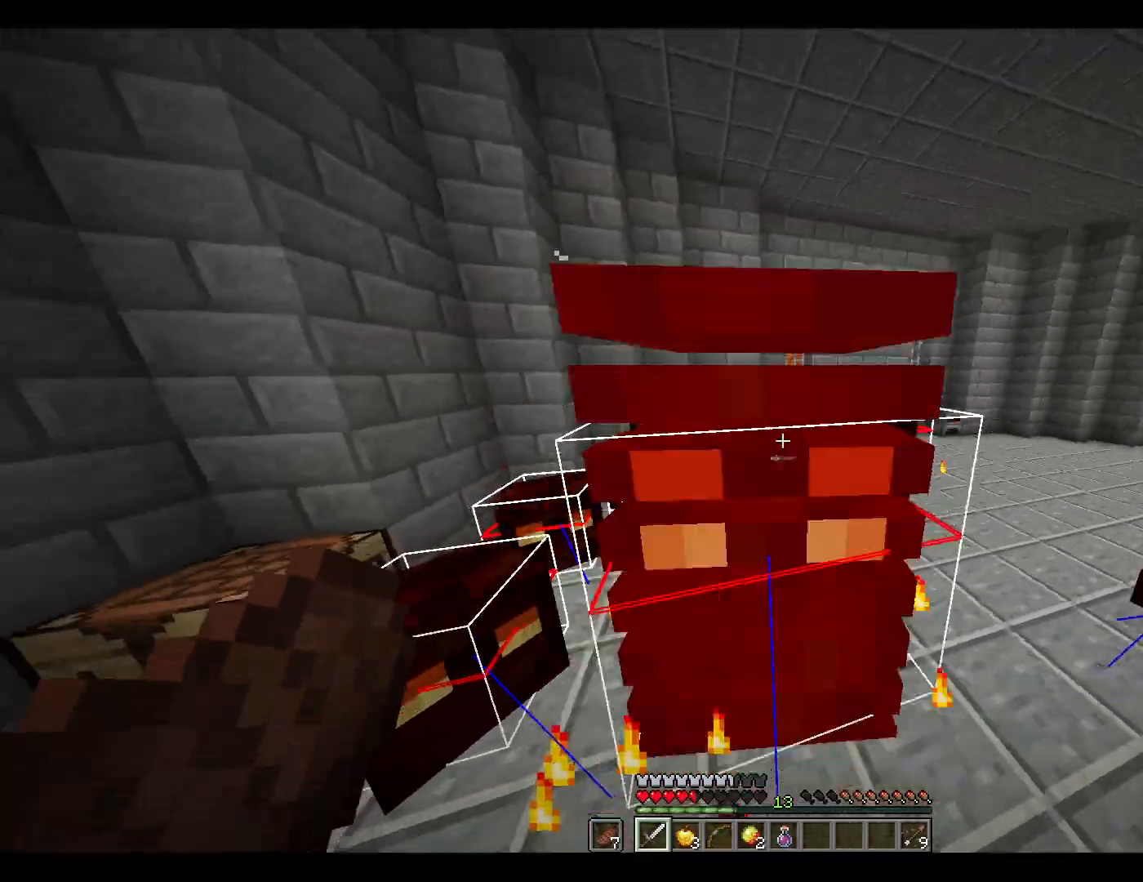
{"keys": ["w"], "mouse": [], "events": [[83, "s", "up"], [183, "a", "down"], [333, "w", "down"], [383, "a", "up"]]}
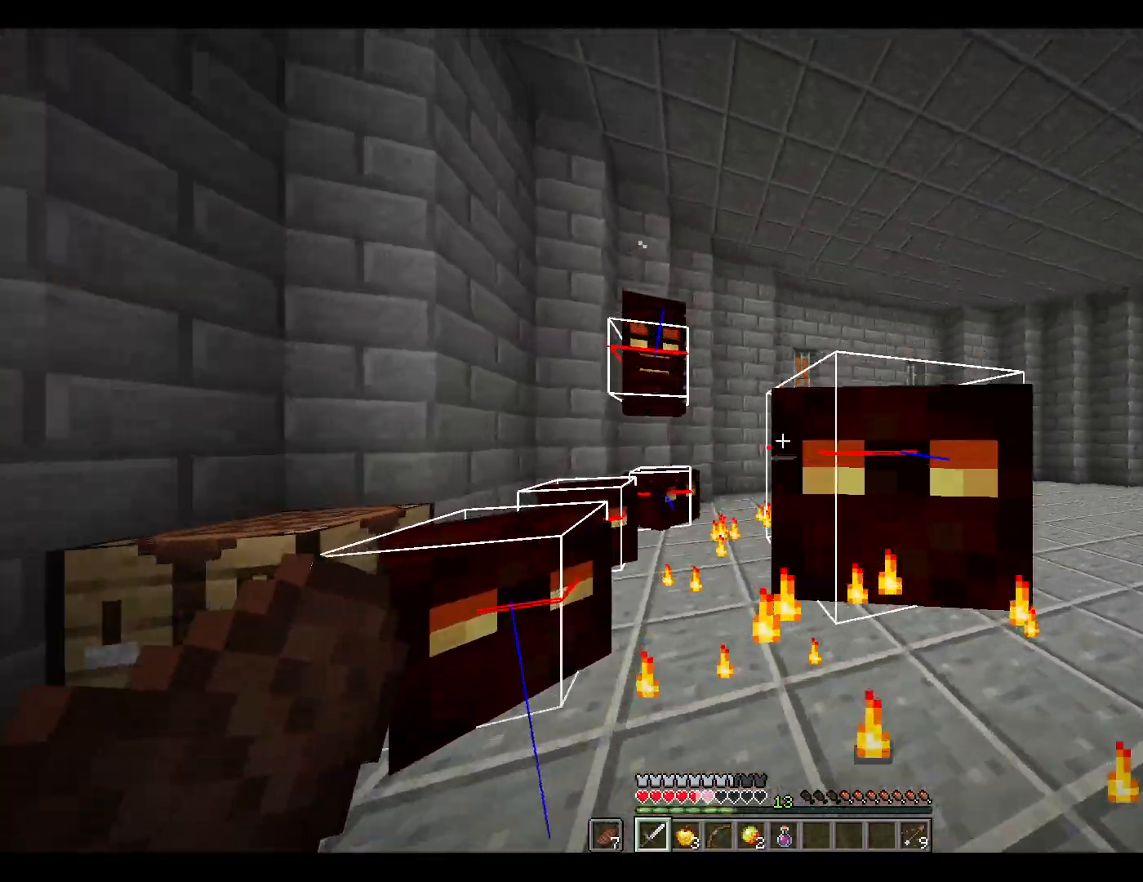
{"keys": ["a", "s"], "mouse": ["right"], "events": [[17, "mouse_left", "down"], [17, "w", "up"], [67, "mouse_left", "up"], [117, "s", "down"], [217, "d", "down"], [350, "d", "up"], [483, "a", "down"], [500, "mouse_right", "down"]]}
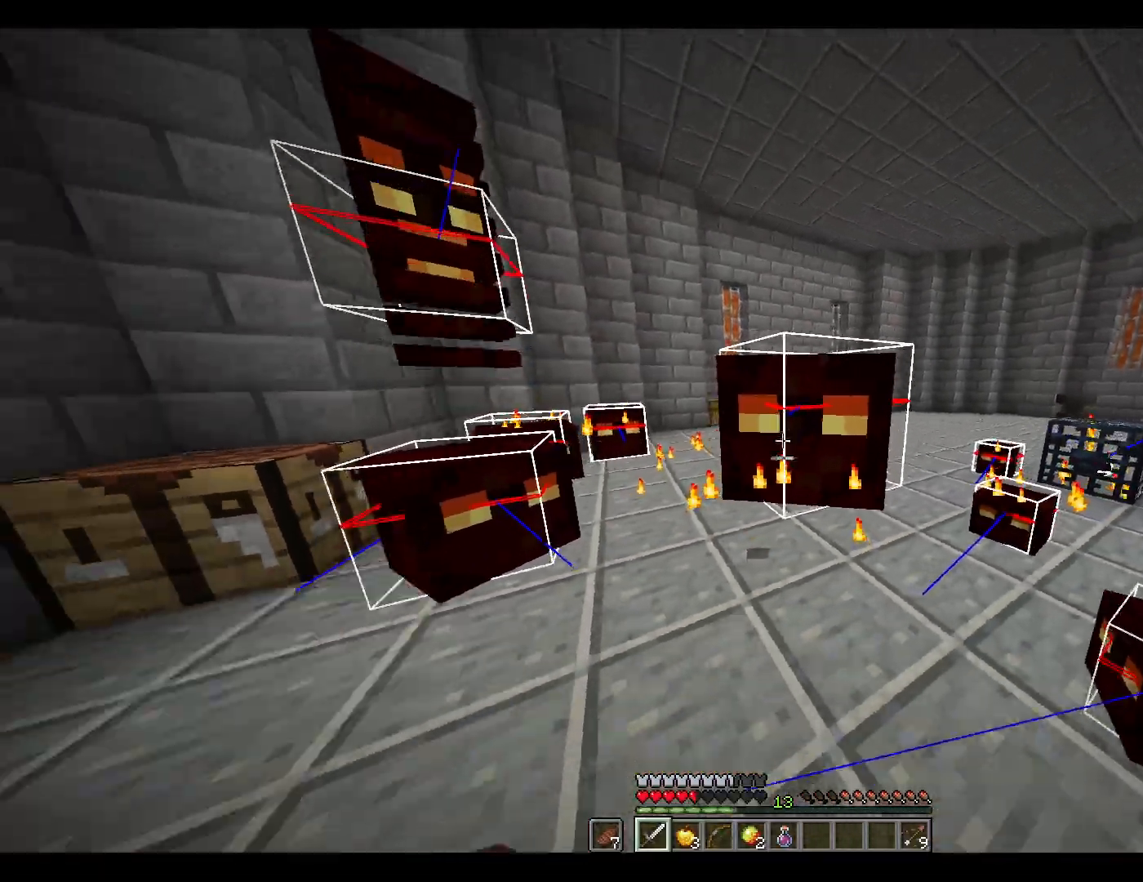
{"keys": ["a", "s"], "mouse": ["right"], "events": []}